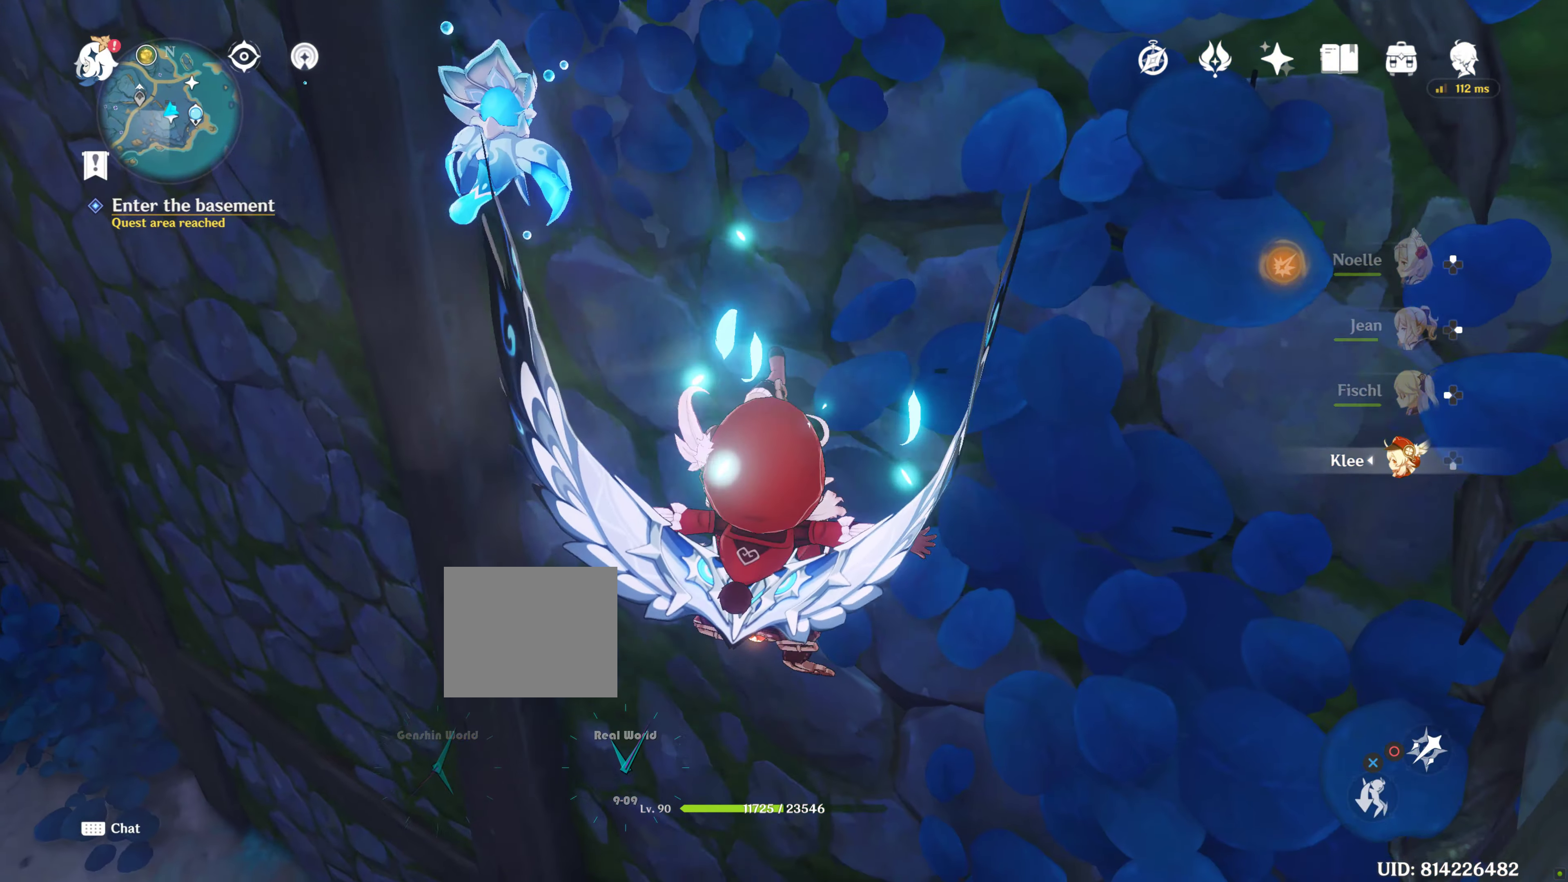
Gameplay with a controller (PlayStation layout); each line is a JSON object with the inputs held at the frame after it. "events" lists button and stick changes between this image and that frame as [ms after this image, input, new state], when the widget could be followed in between.
{"buttons": [], "left_stick": "center", "right_stick": "down-left", "events": [[83, "R2", "down"], [167, "R2", "up"], [167, "right_stick", "down-left"]]}
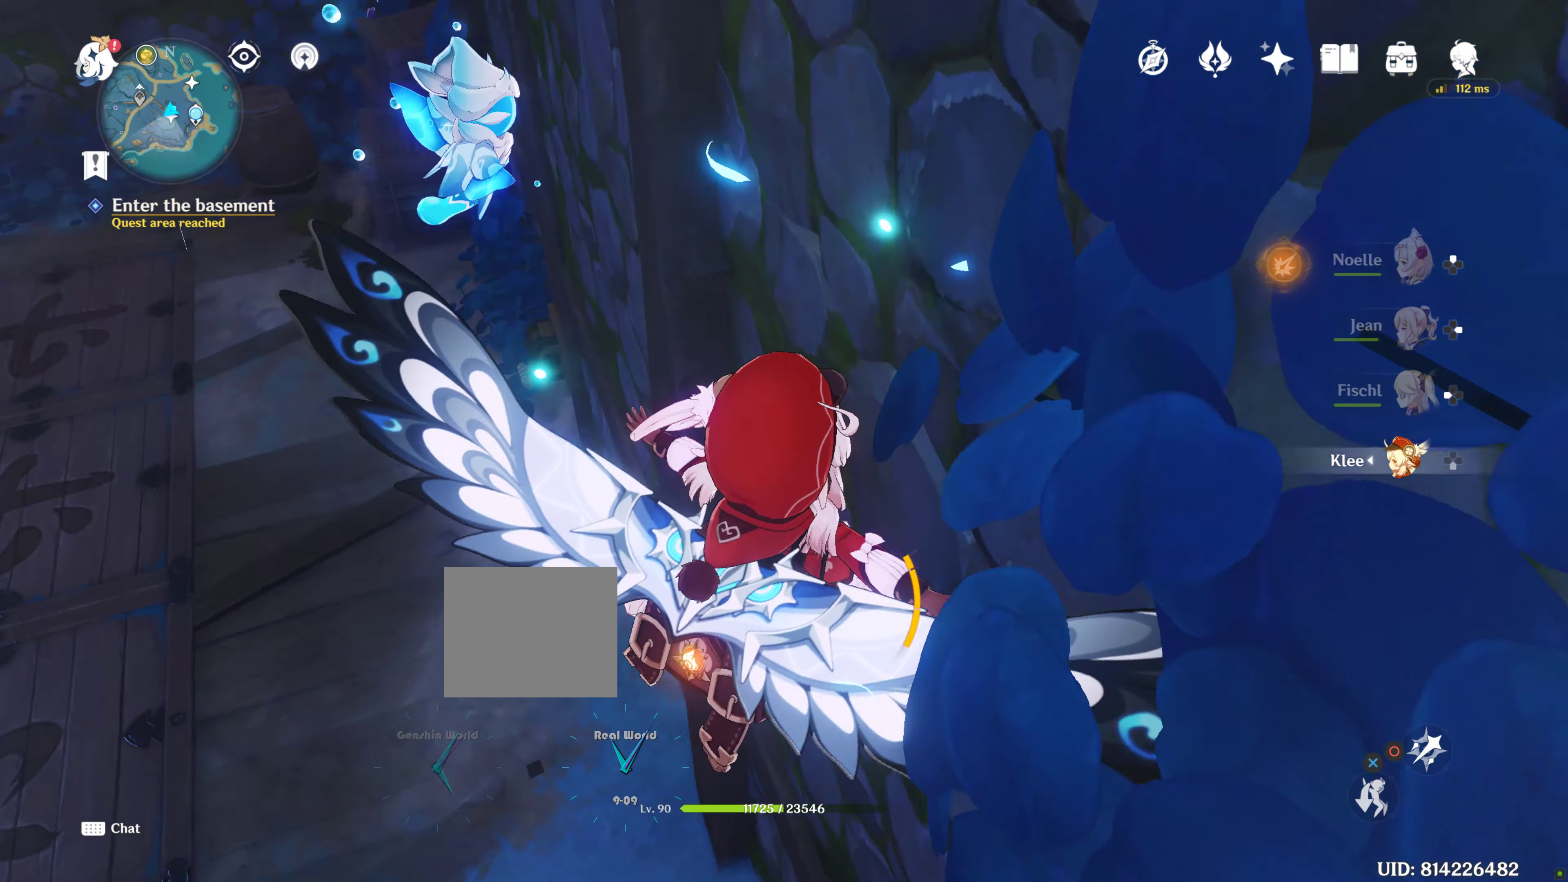
{"buttons": [], "left_stick": "up-left", "right_stick": "up-left", "events": [[17, "right_stick", "center"], [300, "left_stick", "up-left"], [300, "right_stick", "up-left"]]}
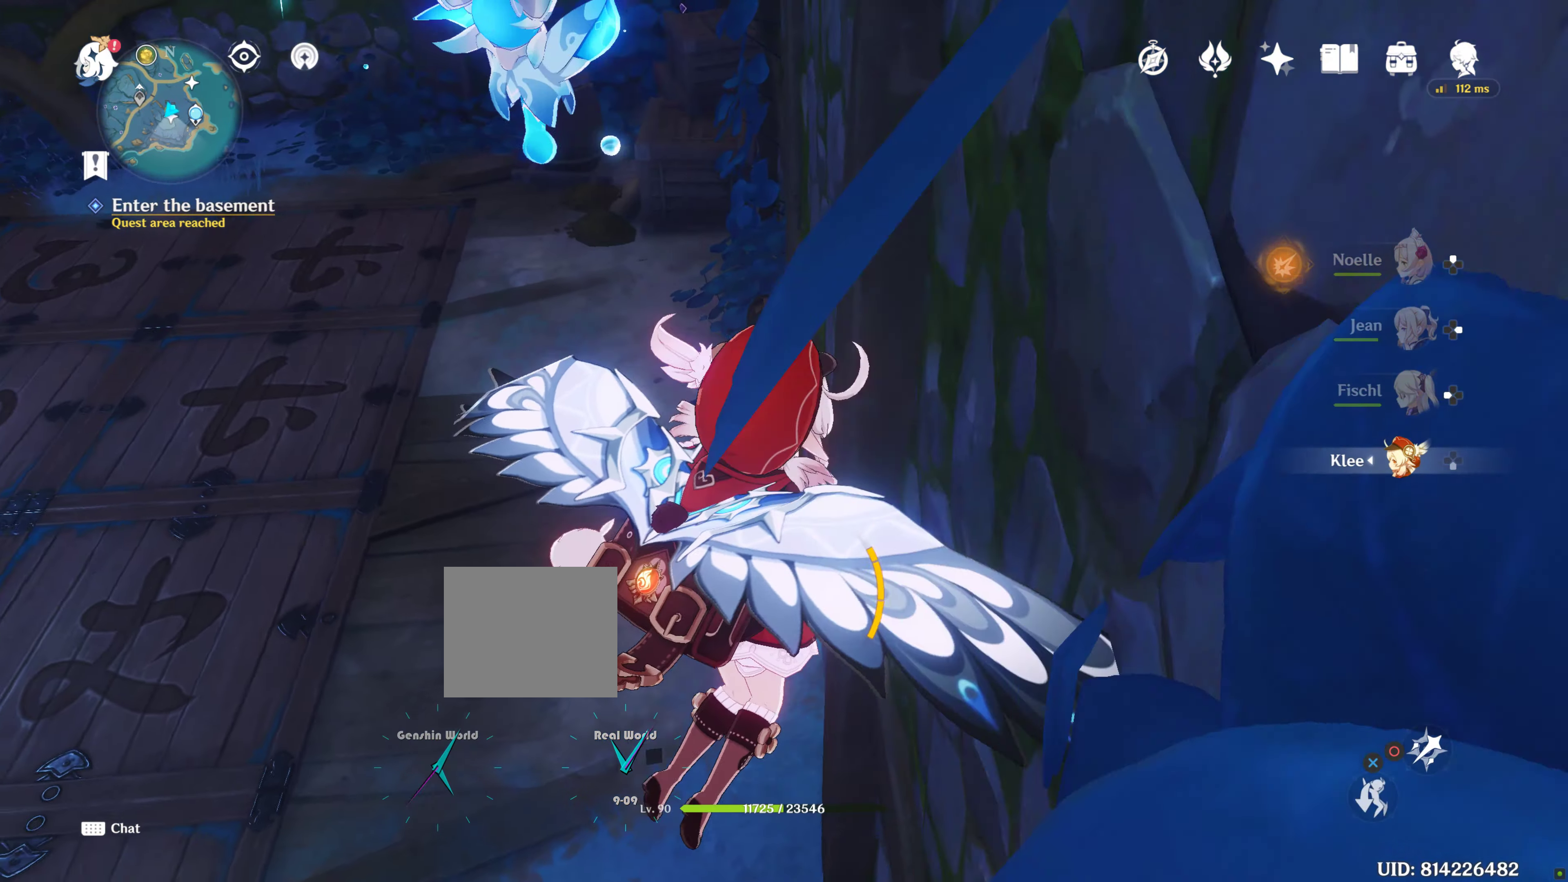
{"buttons": [], "left_stick": "center", "right_stick": "up", "events": [[17, "right_stick", "center"], [350, "right_stick", "up"], [483, "left_stick", "center"]]}
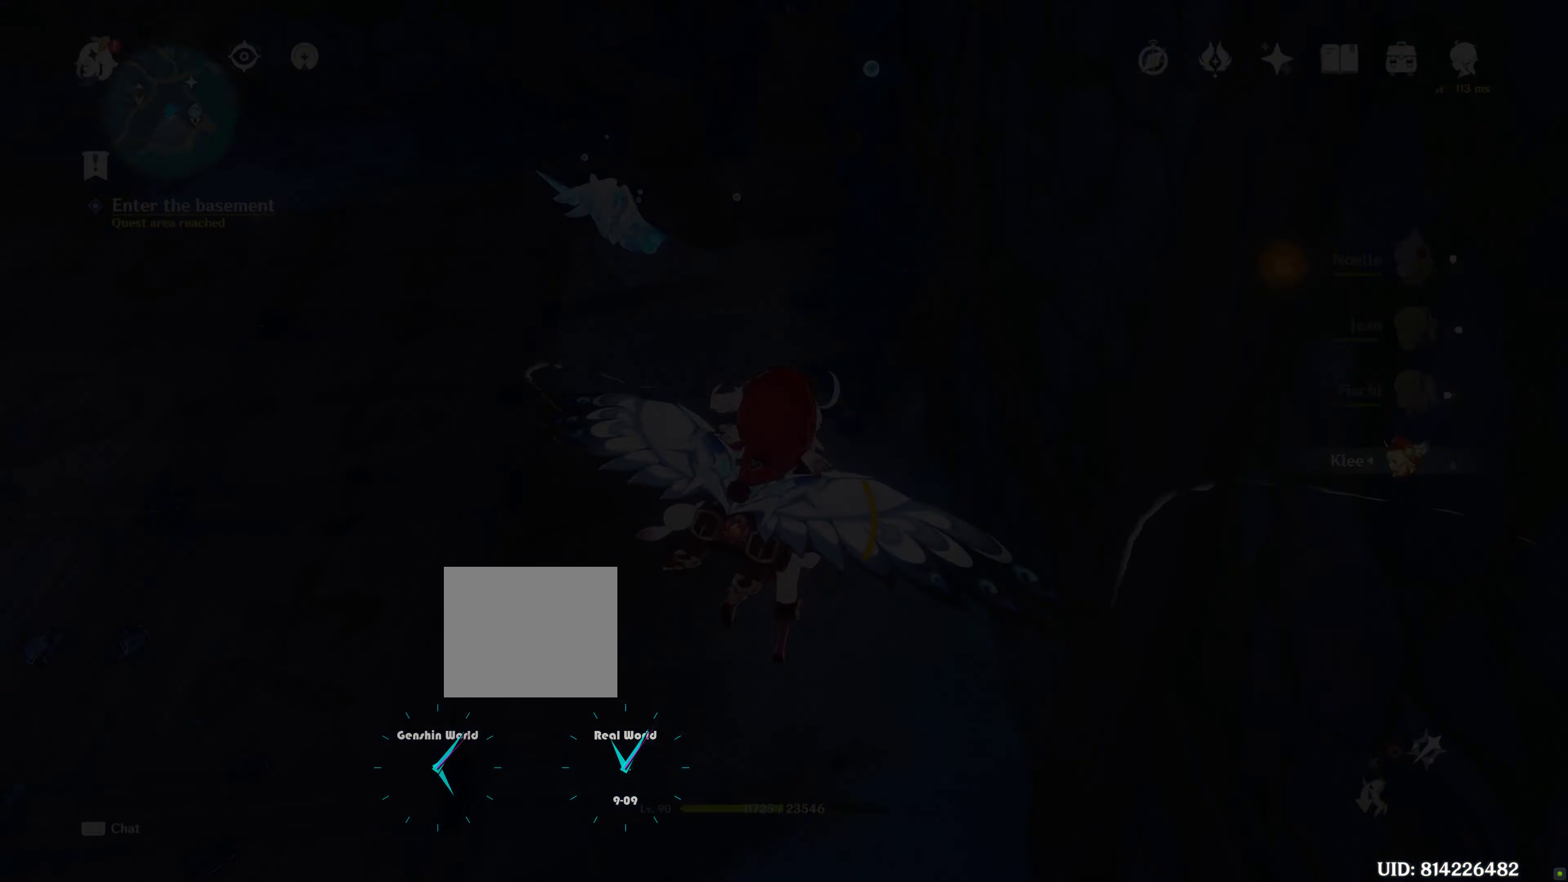
{"buttons": [], "left_stick": "center", "right_stick": "center", "events": [[67, "right_stick", "center"]]}
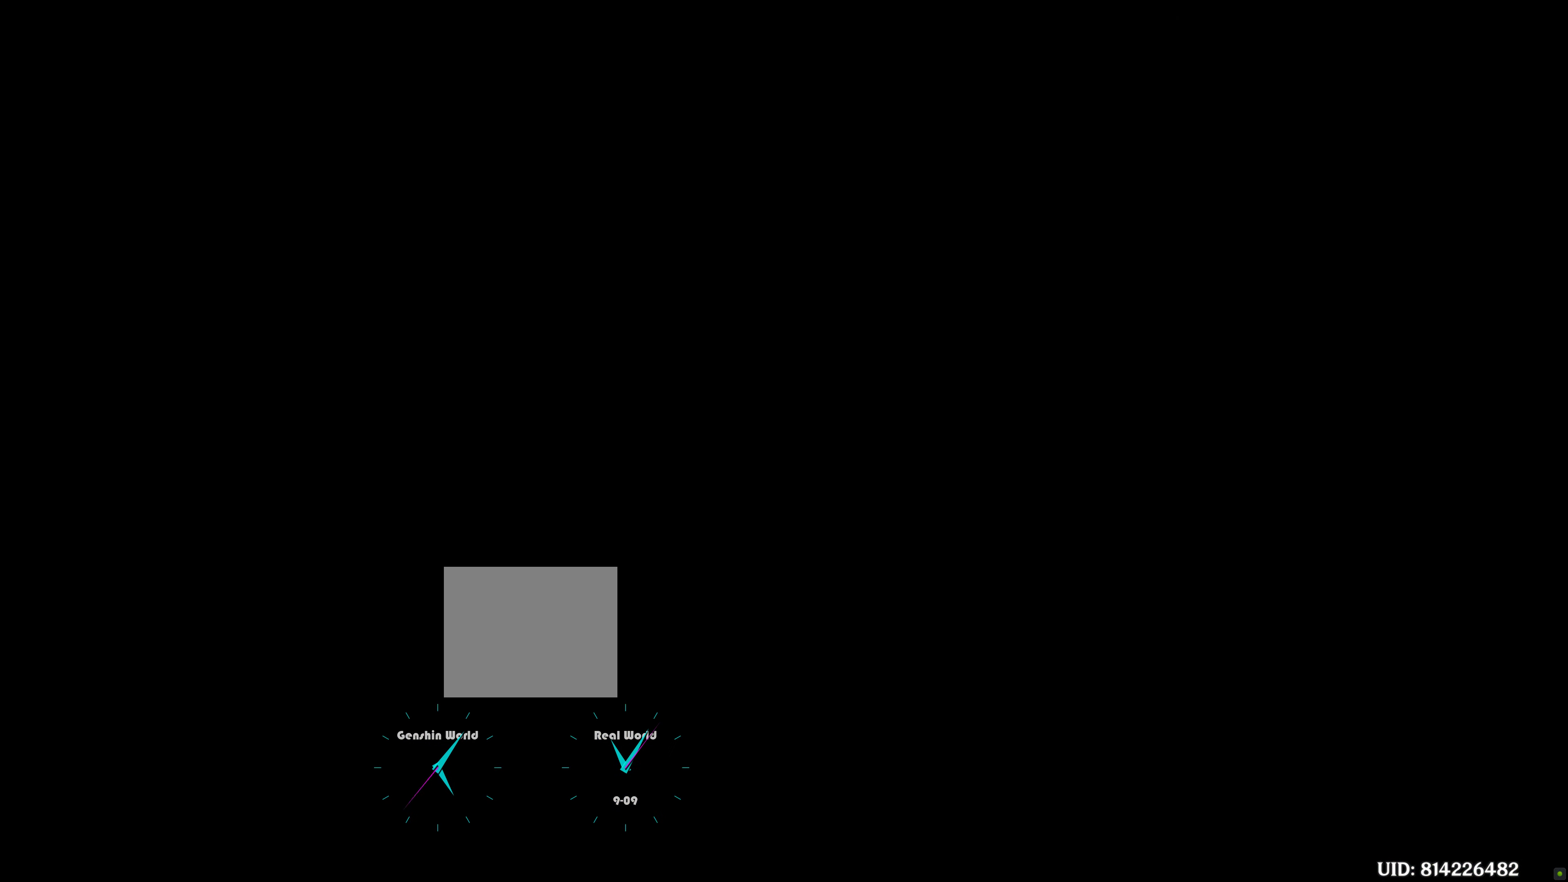
{"buttons": [], "left_stick": "center", "right_stick": "center", "events": []}
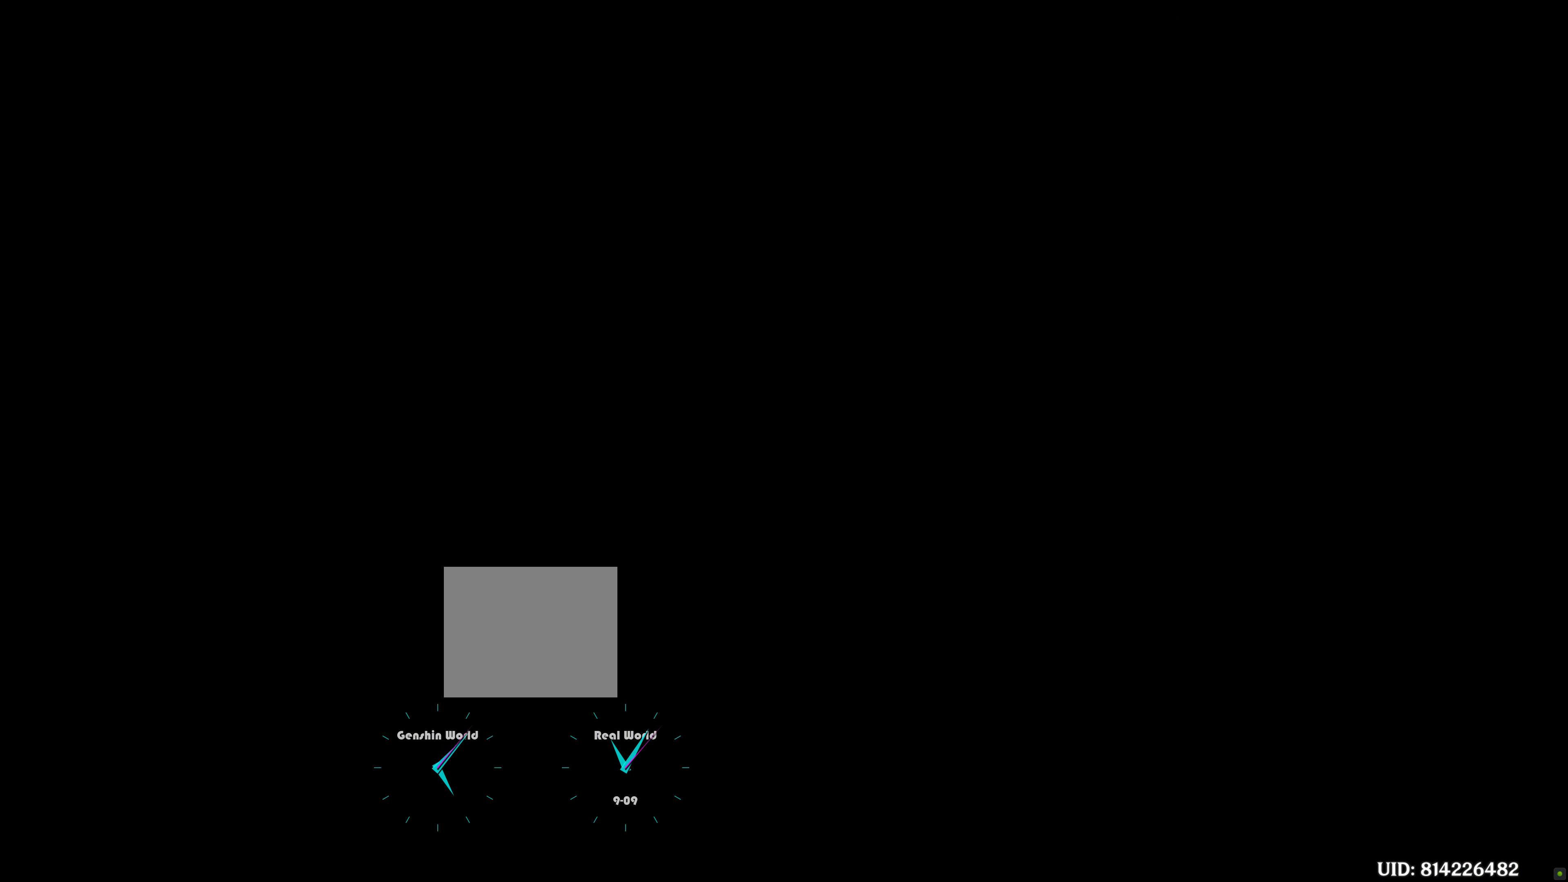
{"buttons": [], "left_stick": "center", "right_stick": "center", "events": []}
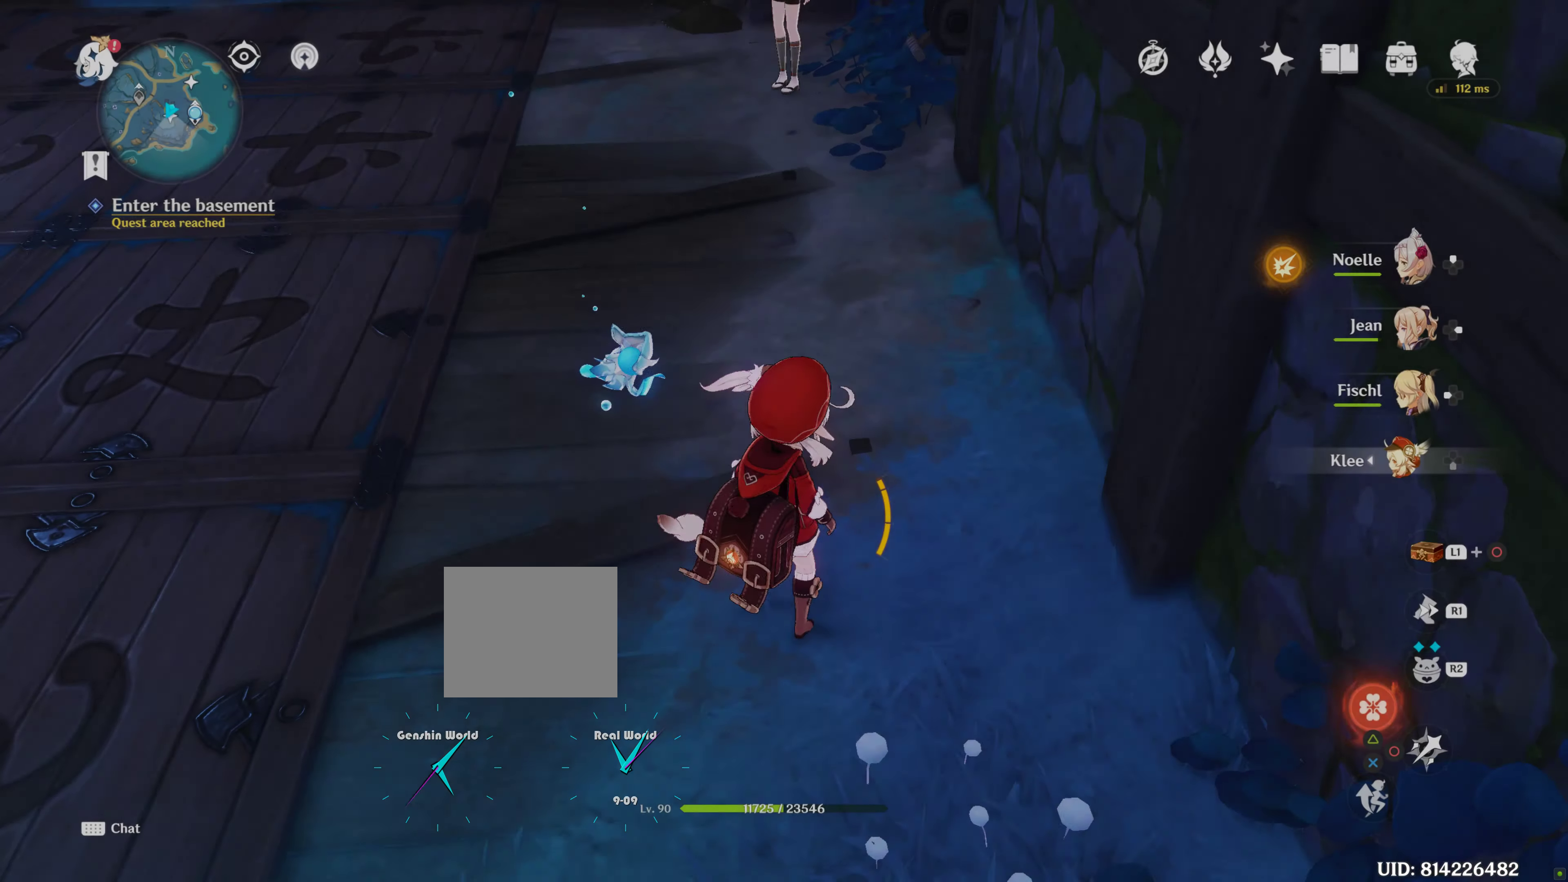
{"buttons": [], "left_stick": "center", "right_stick": "up-left", "events": [[450, "right_stick", "up-left"]]}
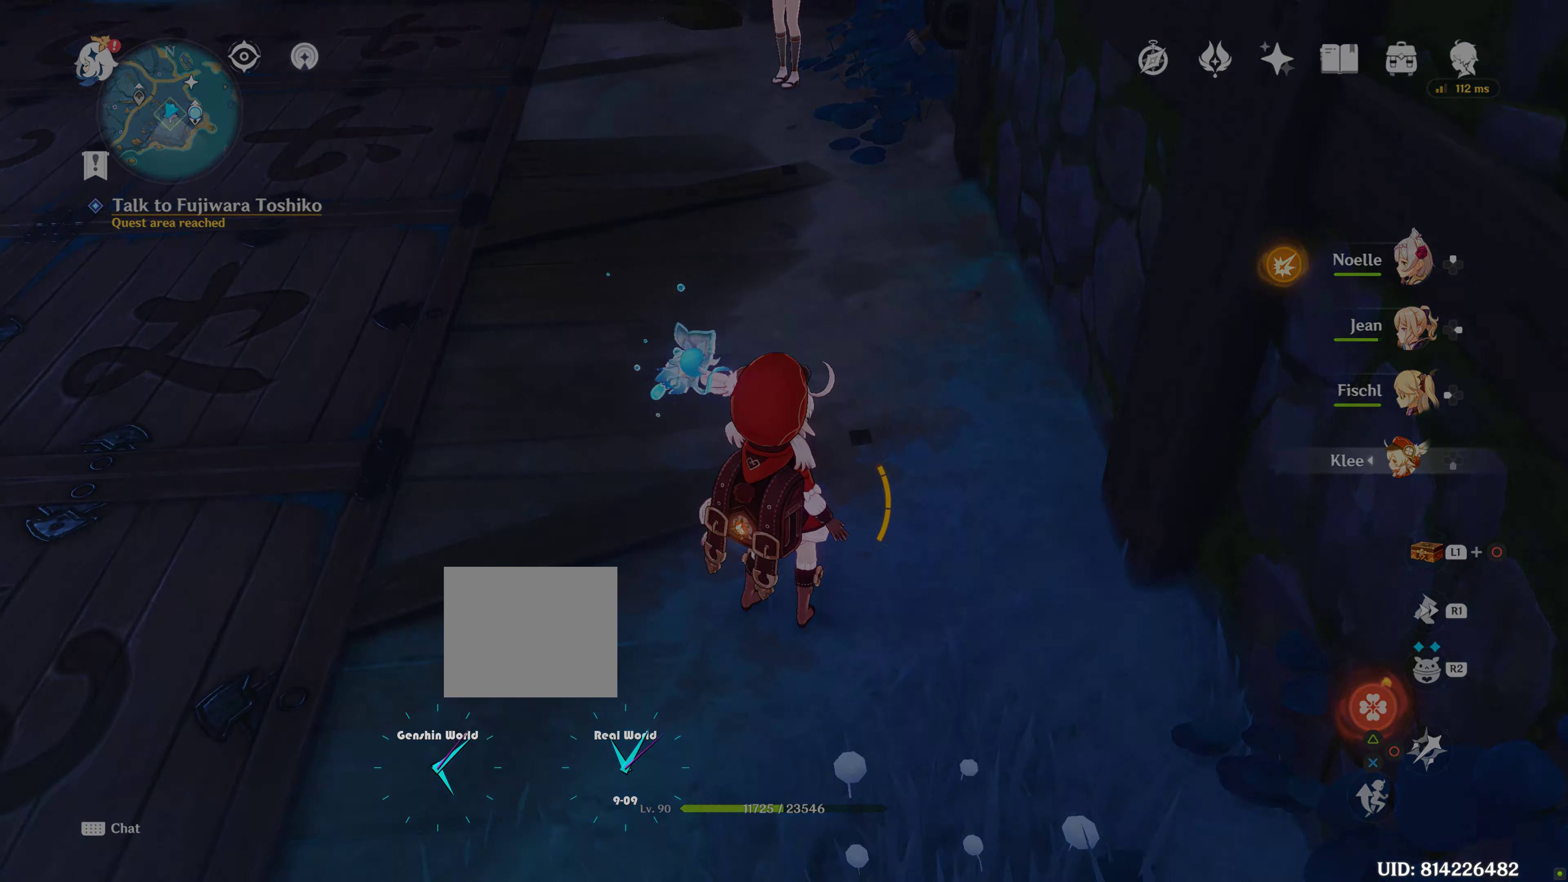
{"buttons": [], "left_stick": "center", "right_stick": "center", "events": [[350, "right_stick", "center"]]}
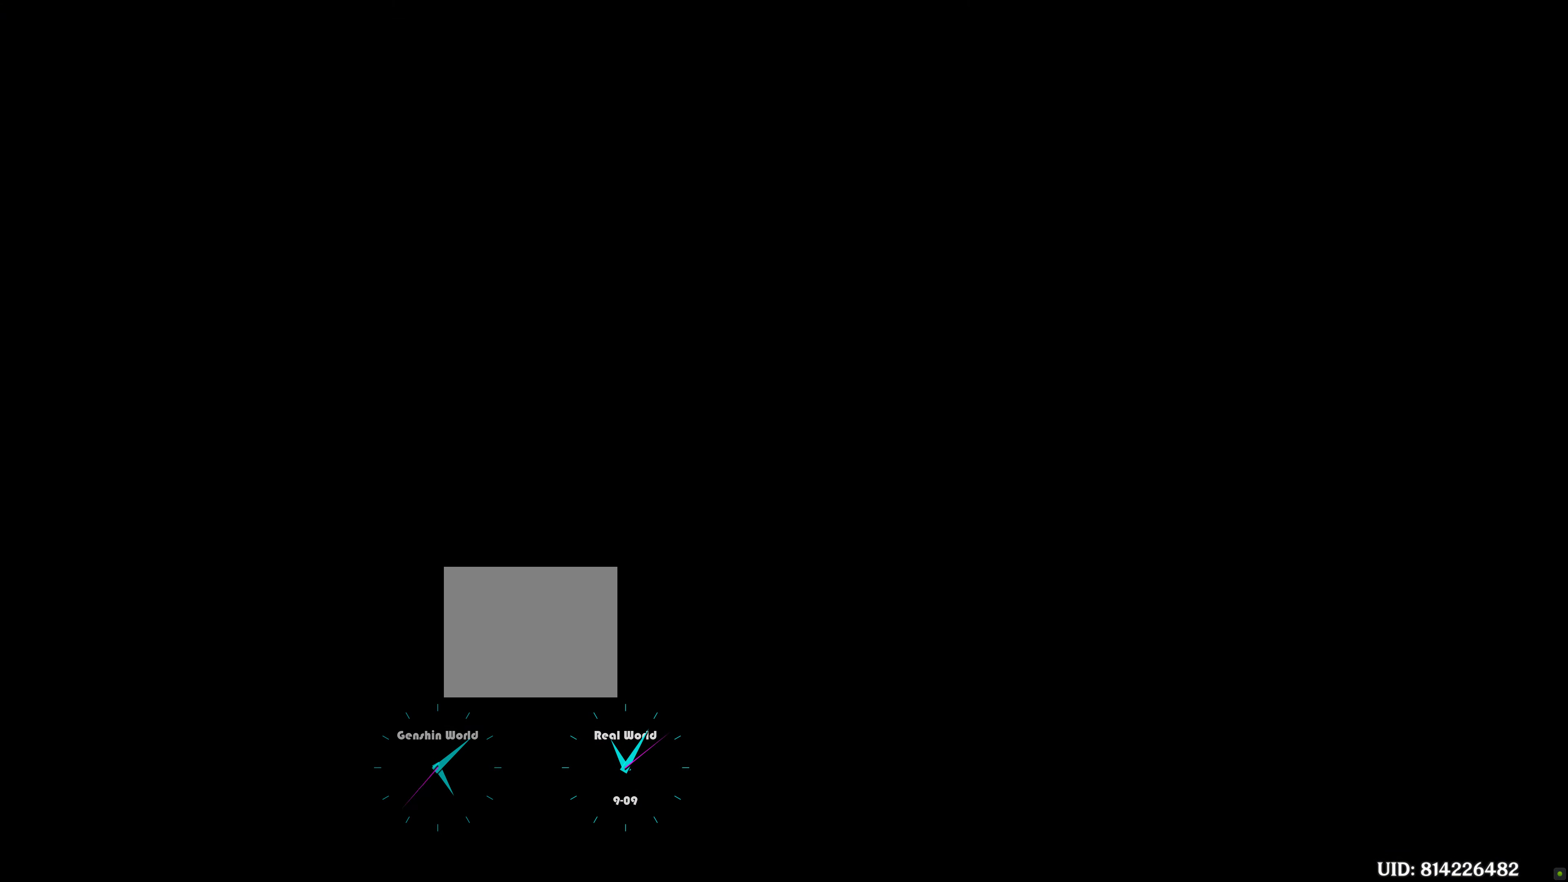
{"buttons": [], "left_stick": "center", "right_stick": "center", "events": []}